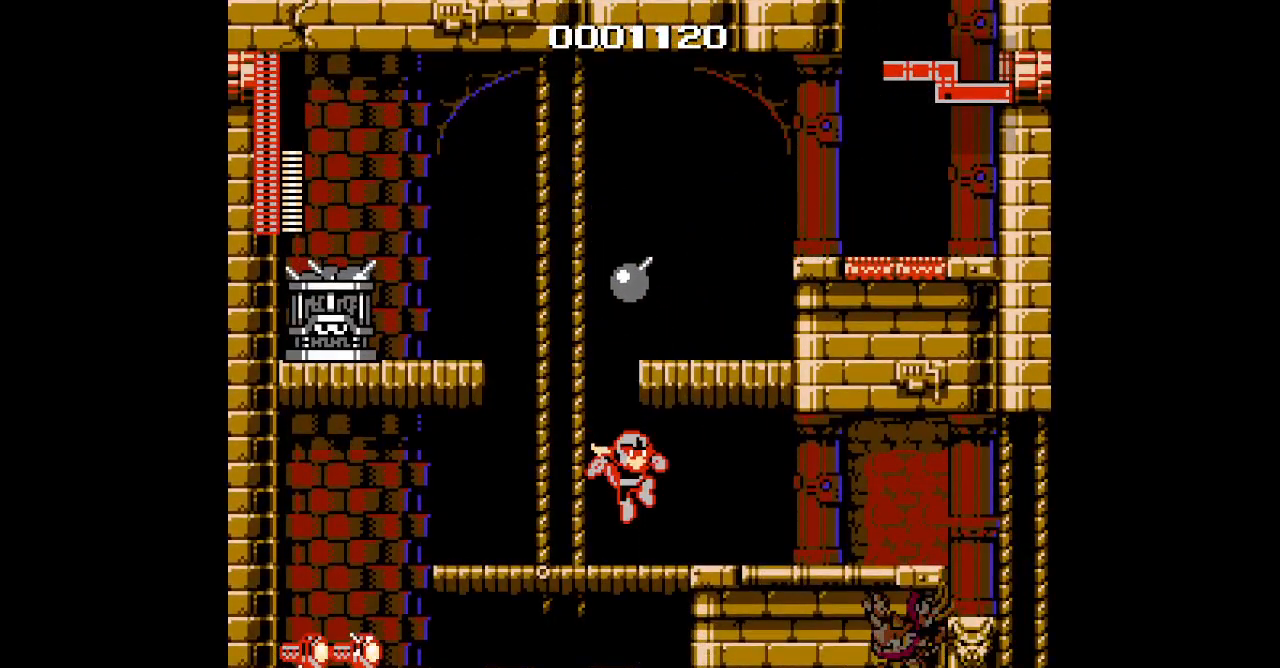
Gameplay with a controller (Nintendo layout); each line is a JSON object with the inputs held at the frame after it. "events" lists button and stick changes between this image and that frame as [ms after this image, input, new state], when the widget could be followed in between. Not read: A B DPAD_RIGHT L3 R3 X Y.
{"buttons": ["DPAD_LEFT"], "events": [[467, "DPAD_LEFT", "down"]]}
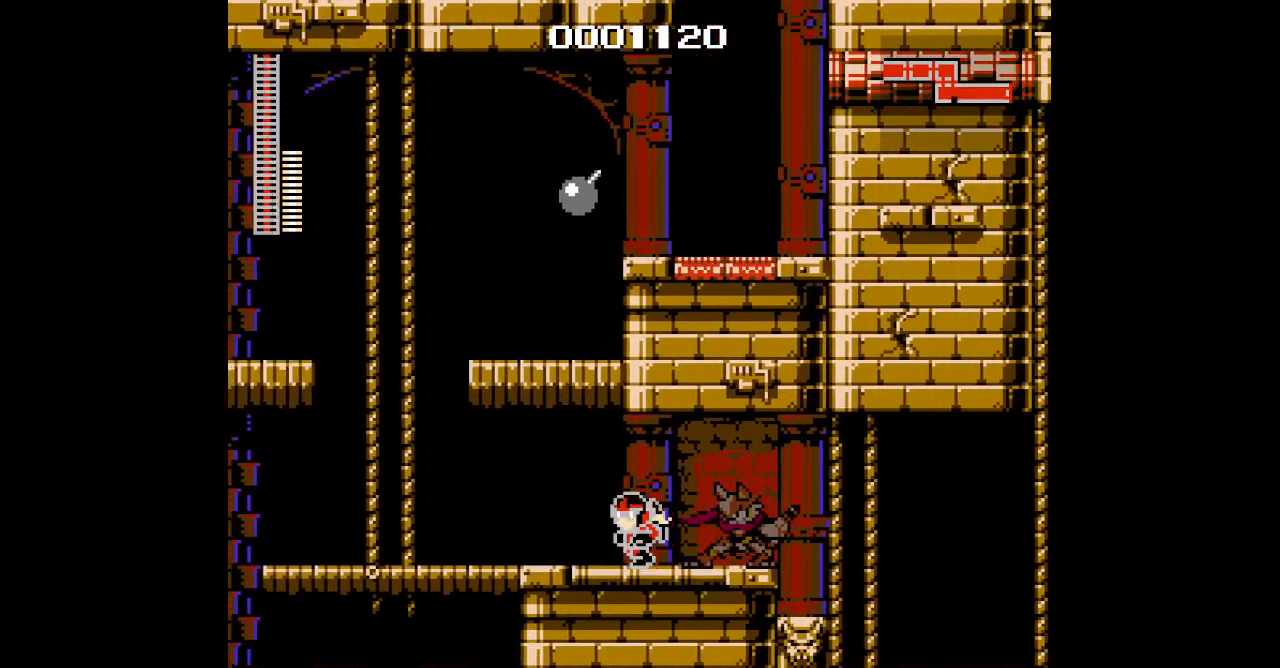
{"buttons": [], "events": [[367, "DPAD_LEFT", "up"]]}
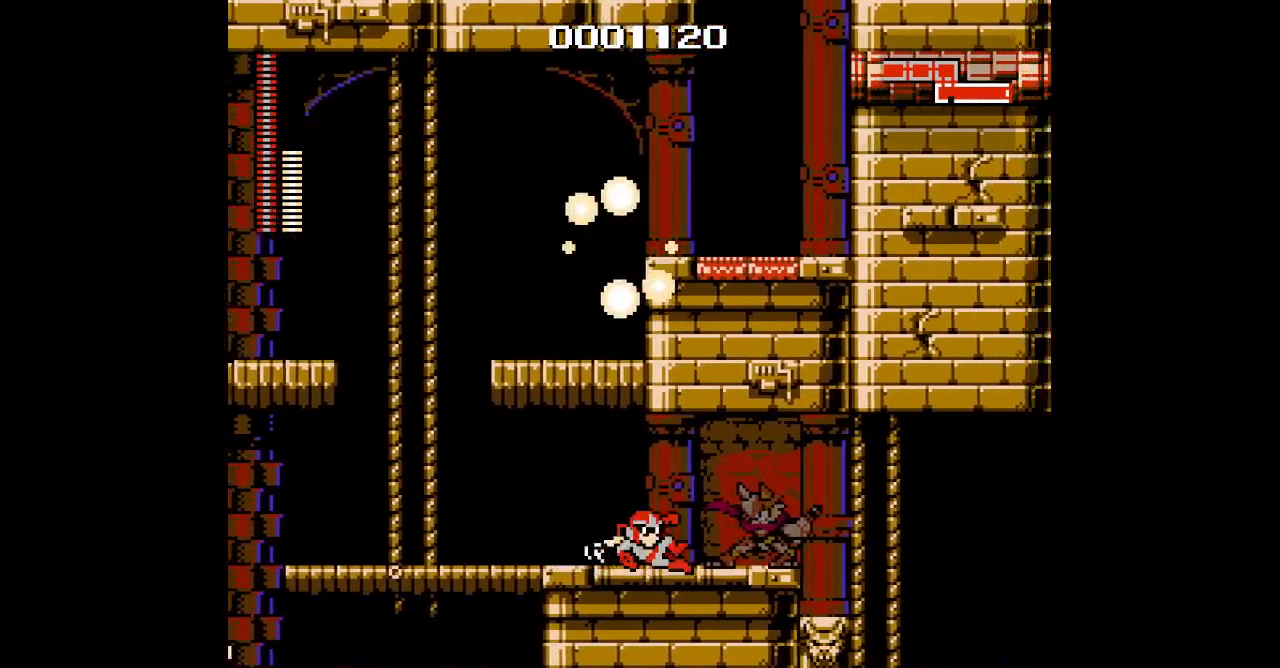
{"buttons": [], "events": []}
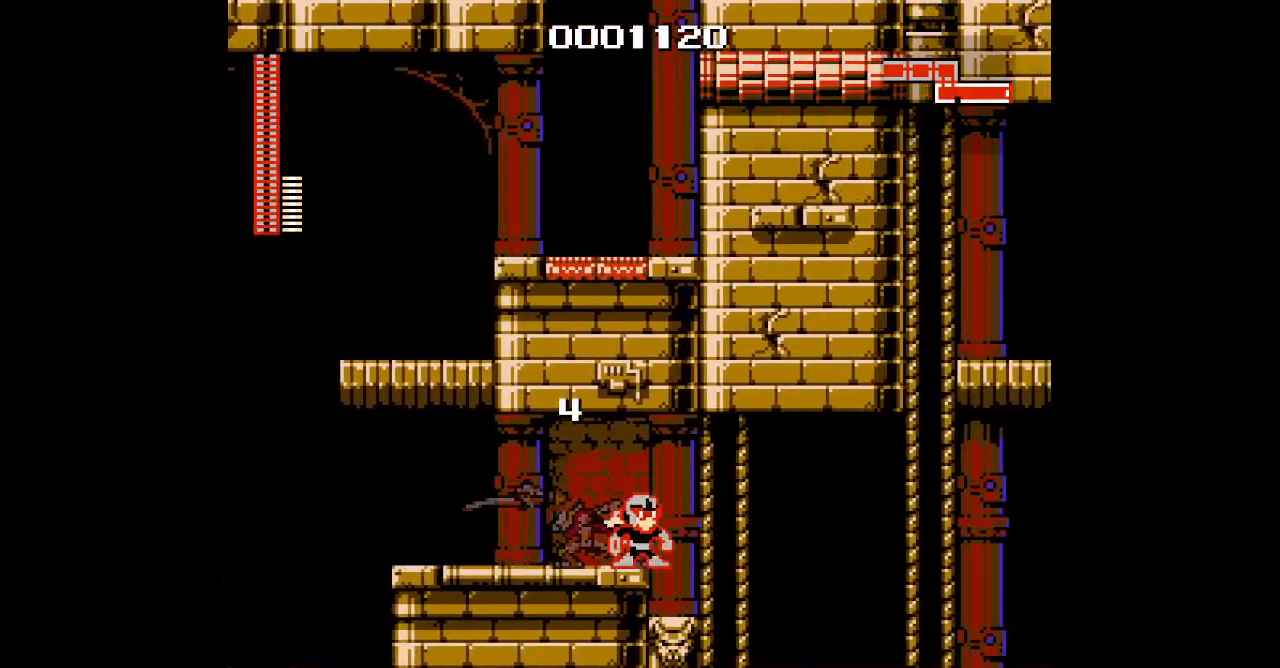
{"buttons": [], "events": []}
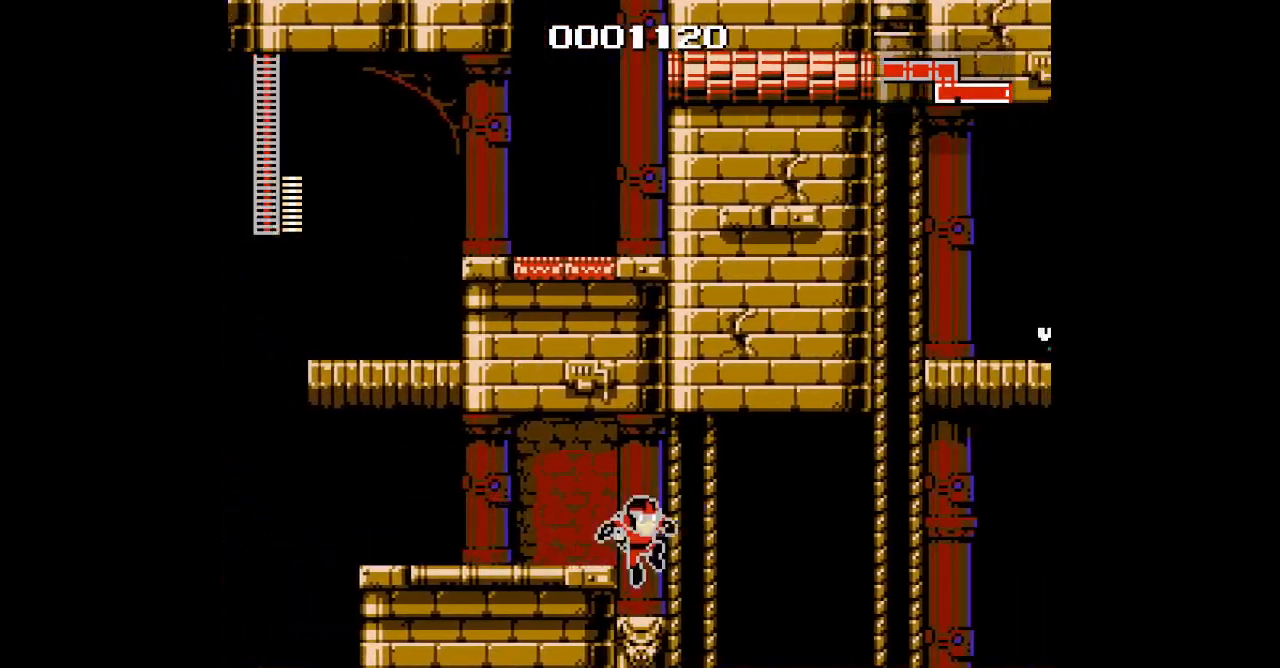
{"buttons": [], "events": []}
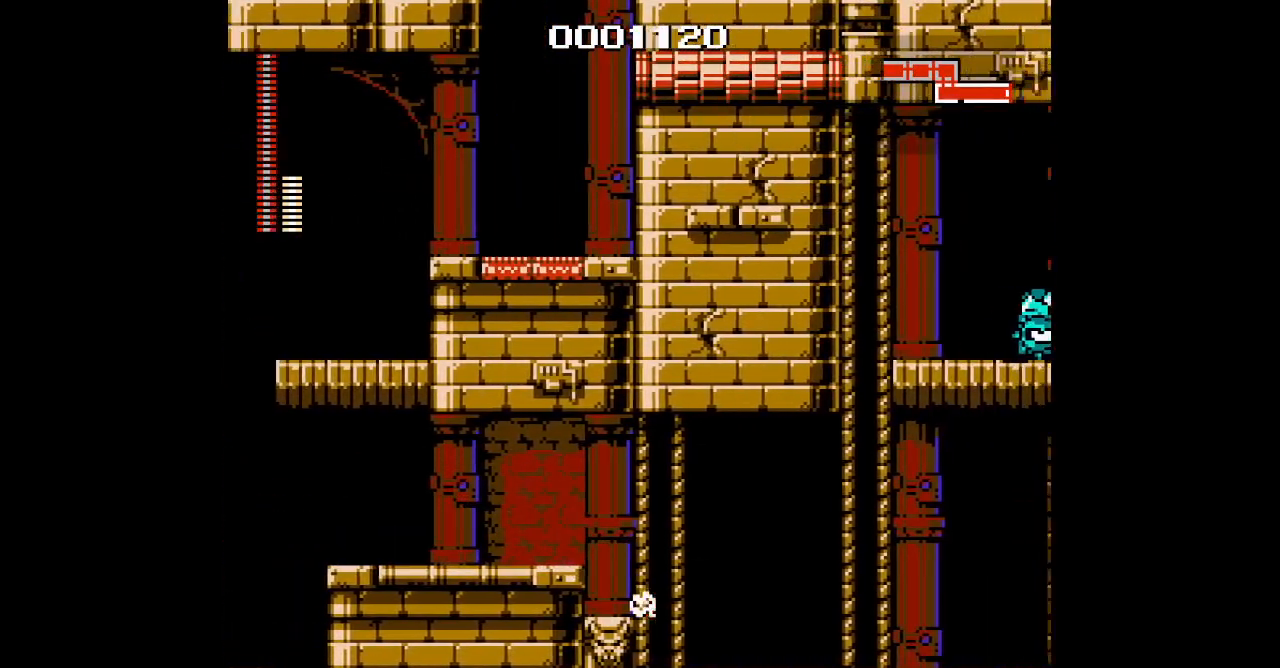
{"buttons": [], "events": []}
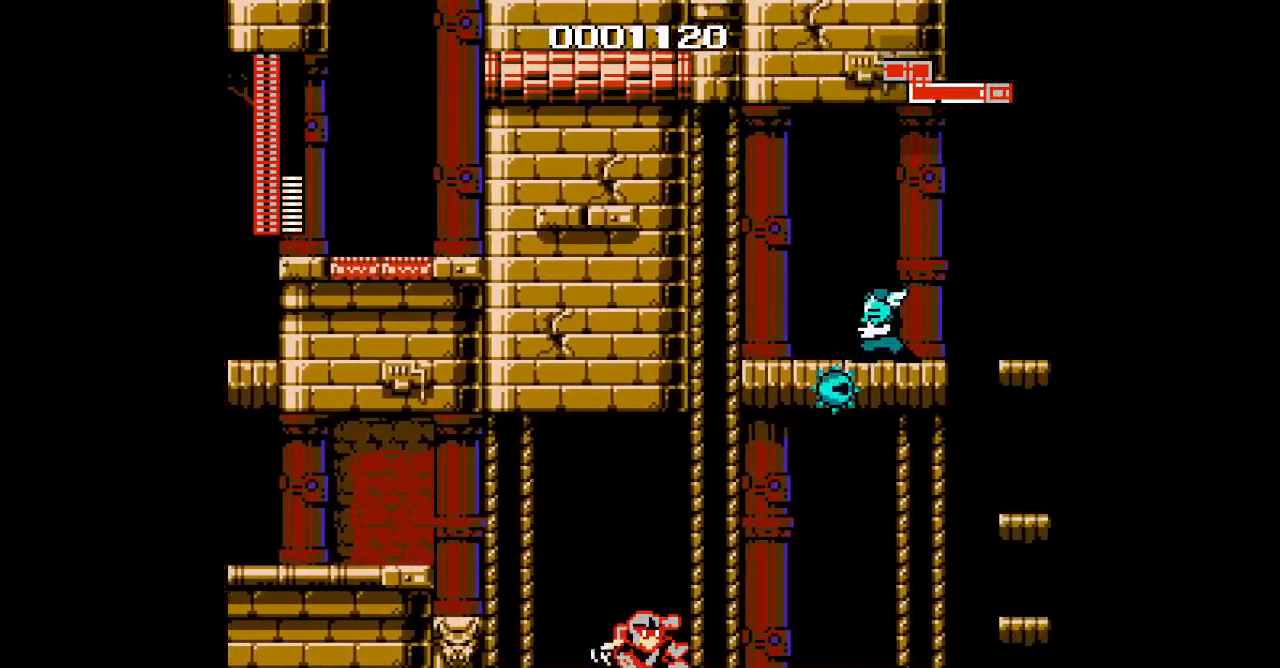
{"buttons": [], "events": []}
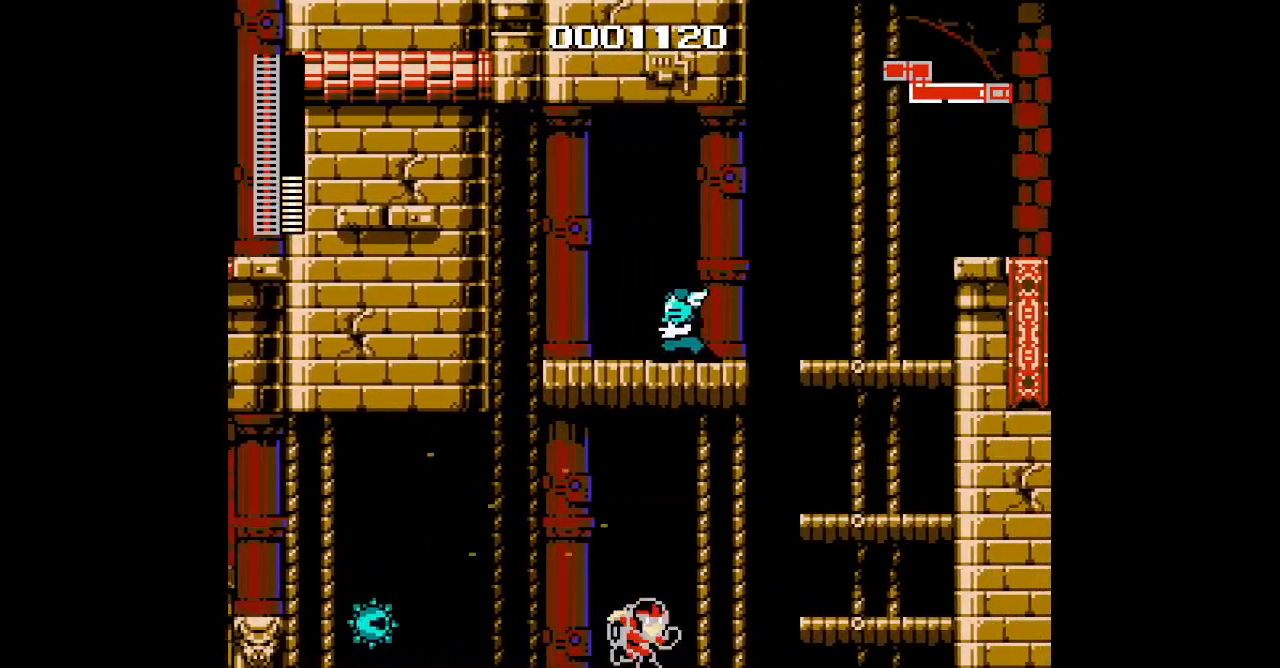
{"buttons": []}
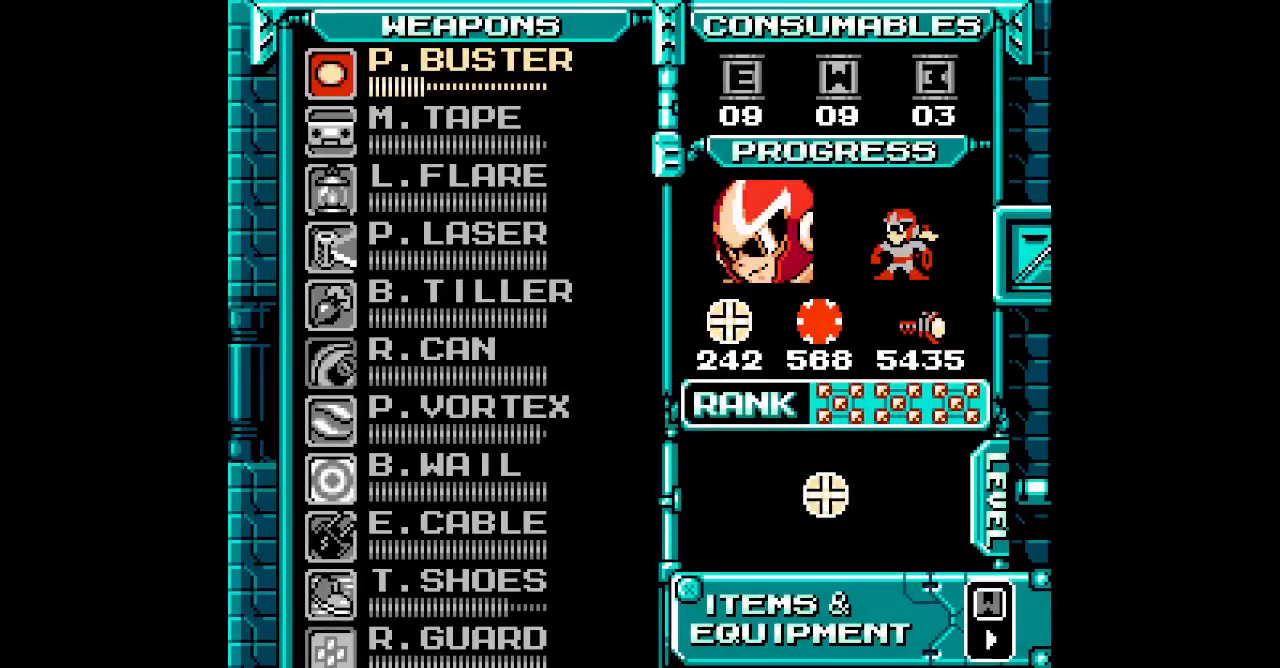
{"buttons": ["DPAD_DOWN"], "events": [[467, "DPAD_DOWN", "down"]]}
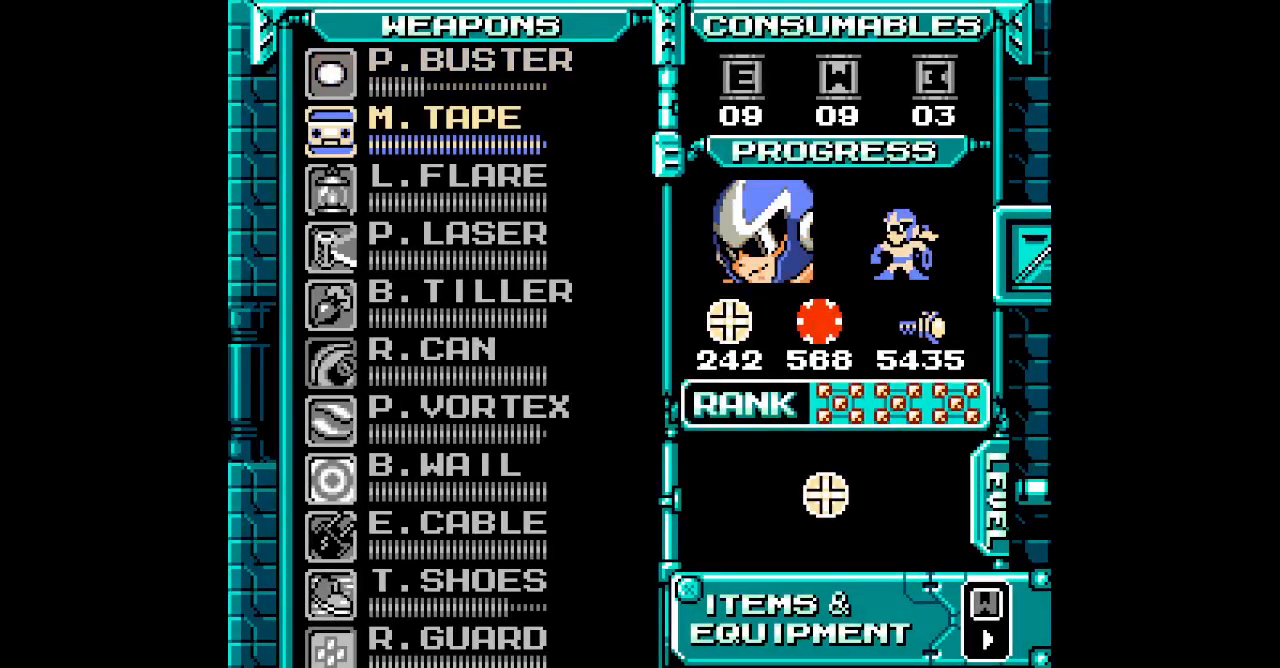
{"buttons": ["DPAD_UP"], "events": [[33, "DPAD_DOWN", "up"], [450, "DPAD_UP", "down"]]}
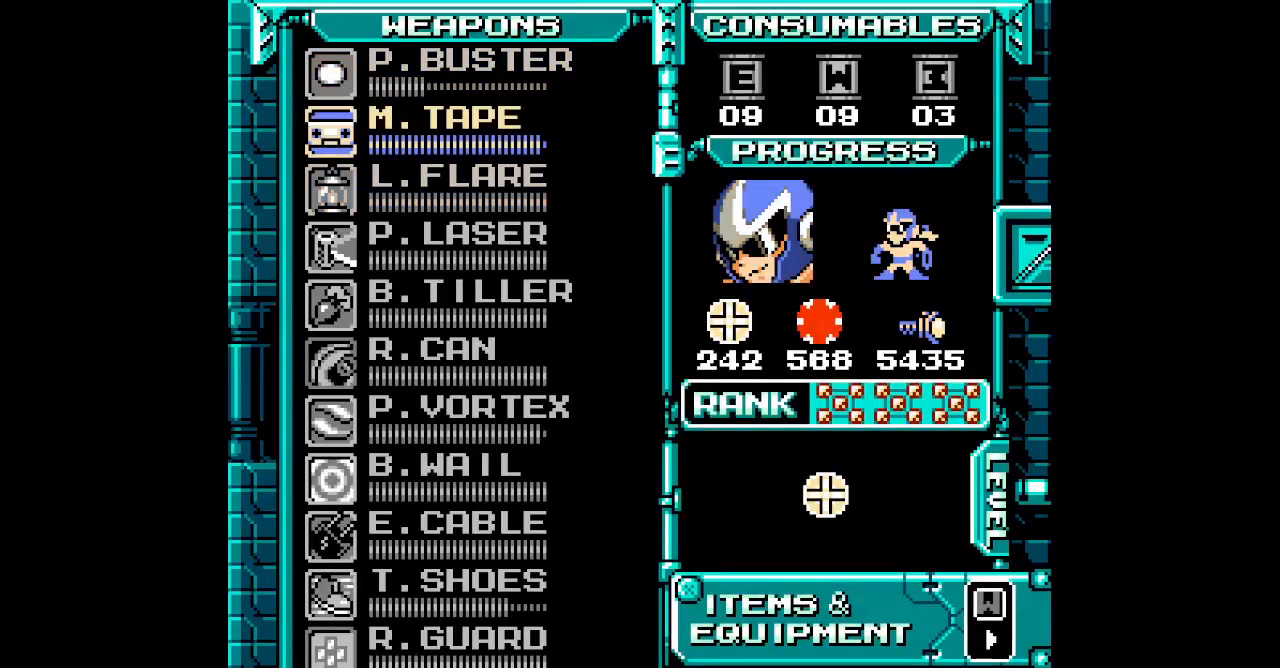
{"buttons": ["DPAD_UP"], "events": [[33, "DPAD_UP", "up"], [117, "DPAD_UP", "down"], [183, "DPAD_UP", "up"], [250, "DPAD_UP", "down"], [333, "DPAD_UP", "up"], [400, "DPAD_UP", "down"]]}
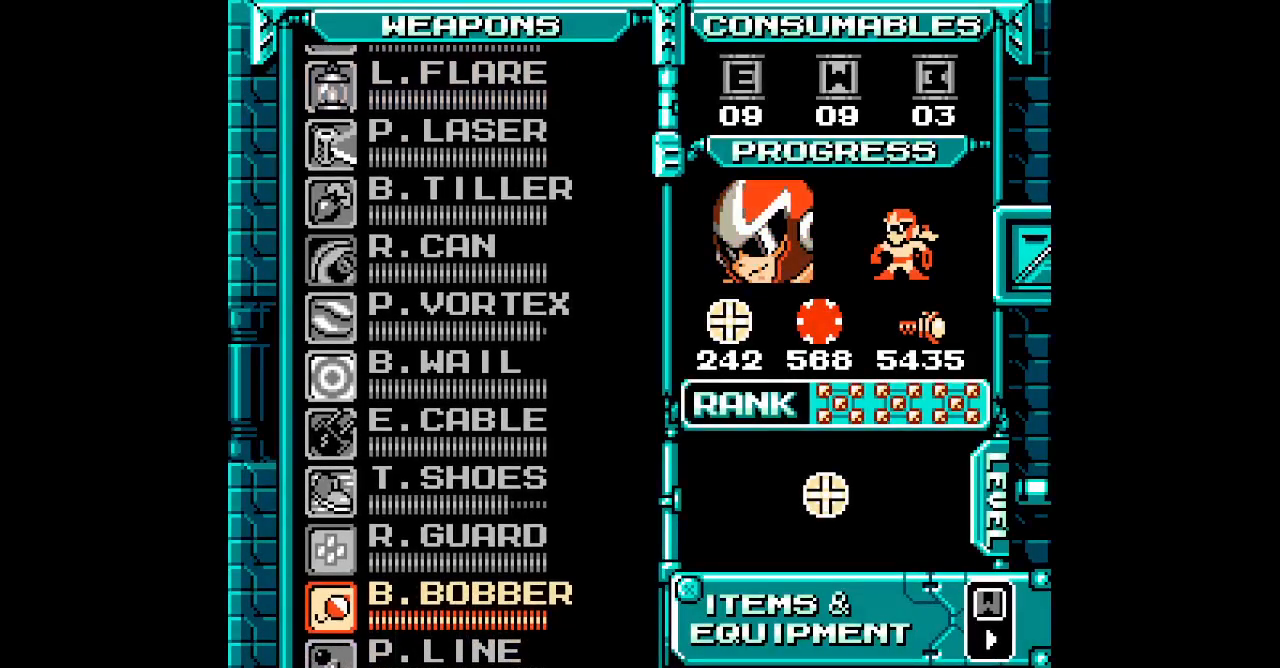
{"buttons": ["DPAD_UP"], "events": [[17, "DPAD_UP", "up"], [83, "DPAD_UP", "down"], [167, "DPAD_UP", "up"], [283, "DPAD_UP", "down"], [383, "DPAD_UP", "up"], [500, "DPAD_UP", "down"]]}
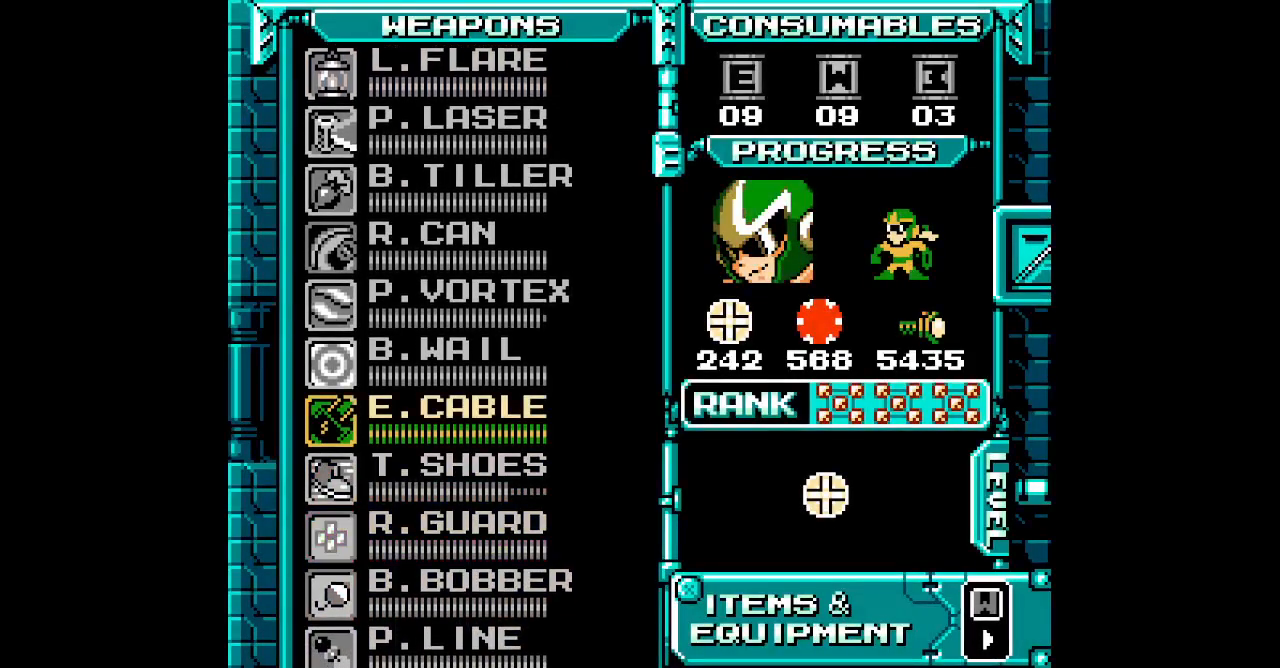
{"buttons": []}
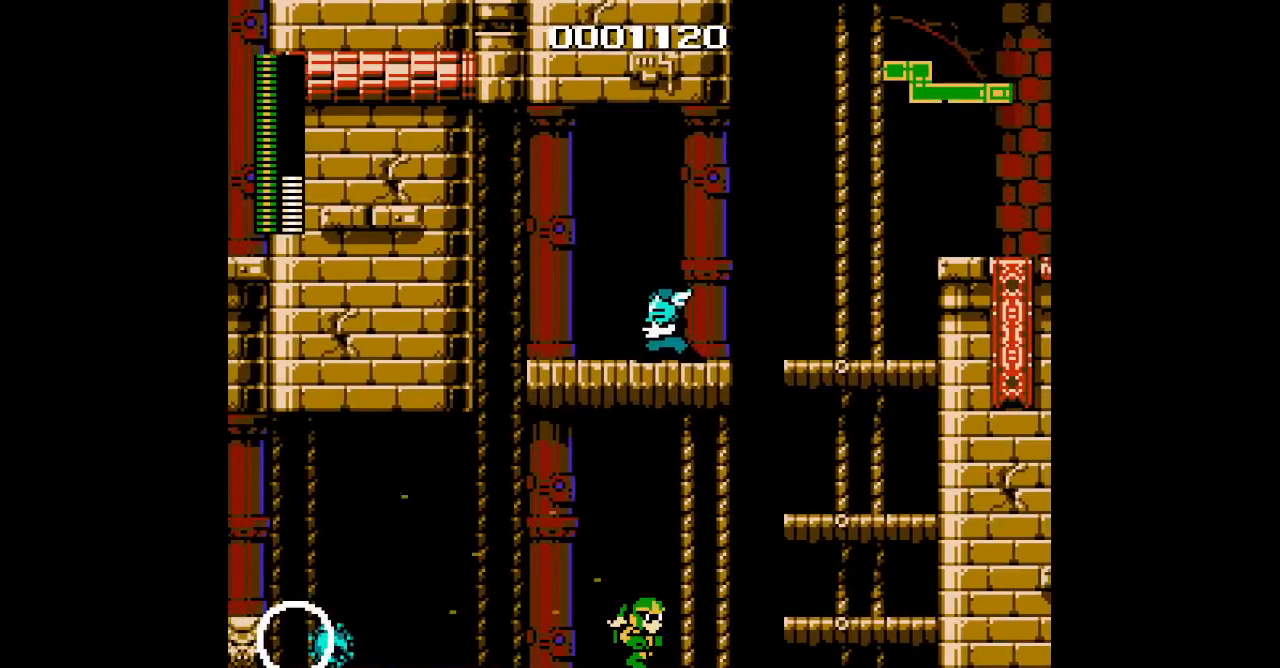
{"buttons": [], "events": []}
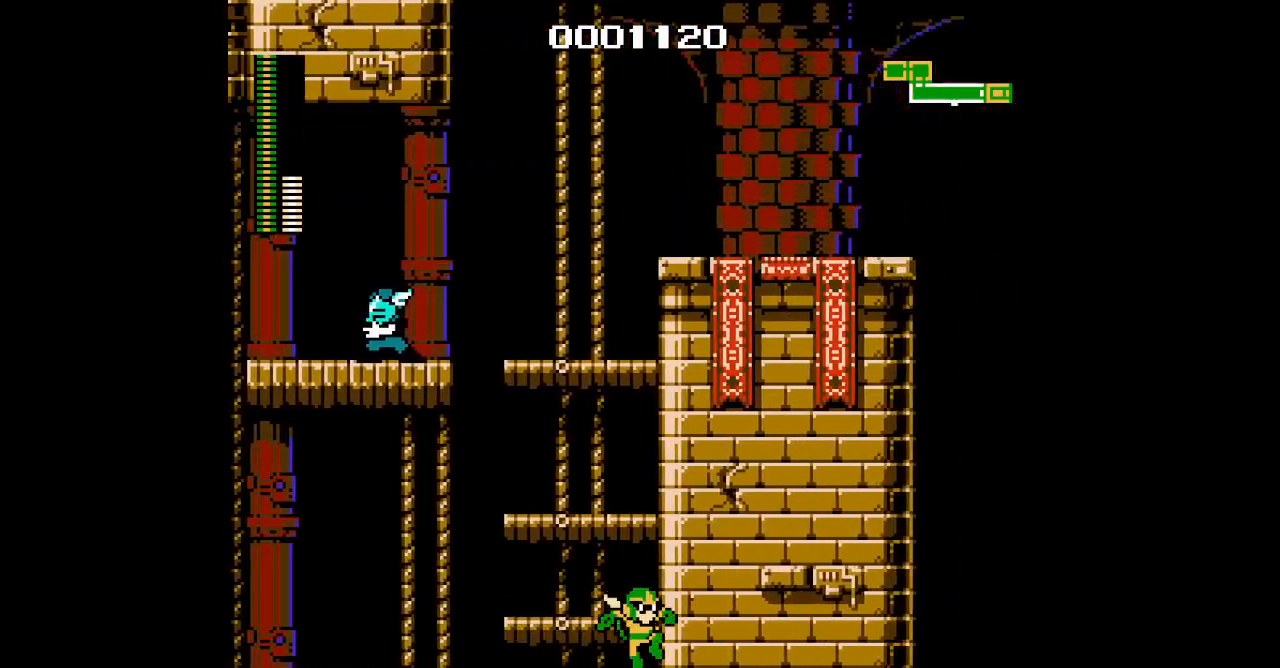
{"buttons": []}
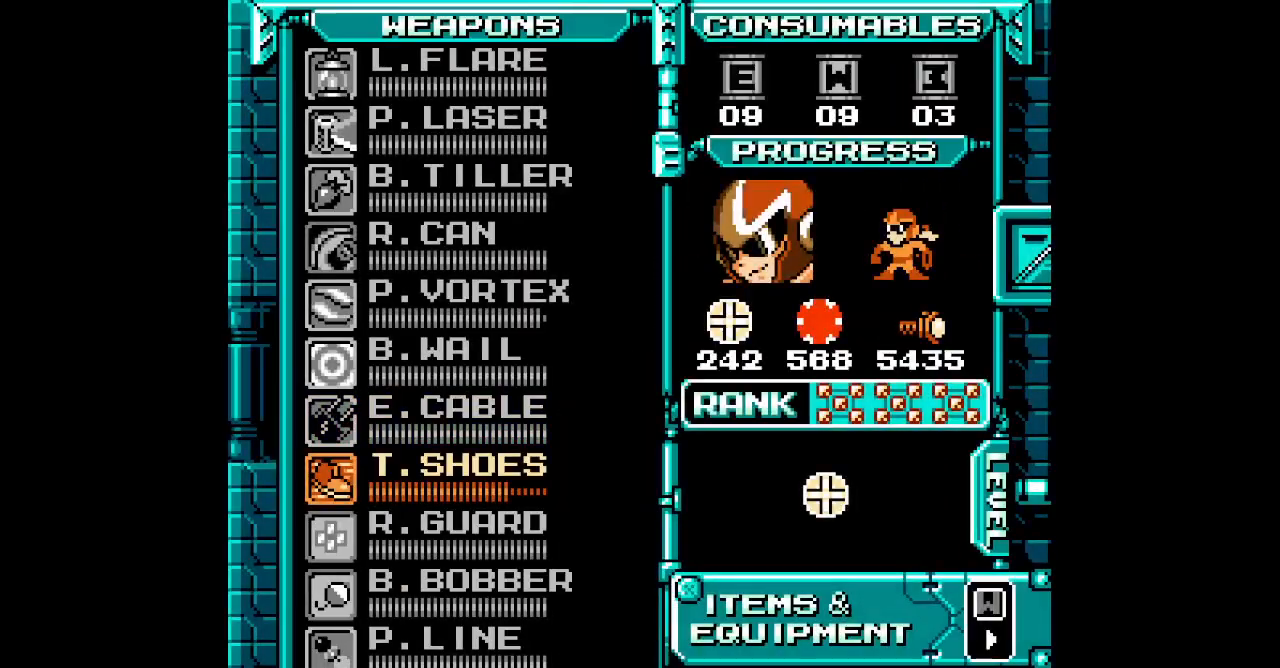
{"buttons": []}
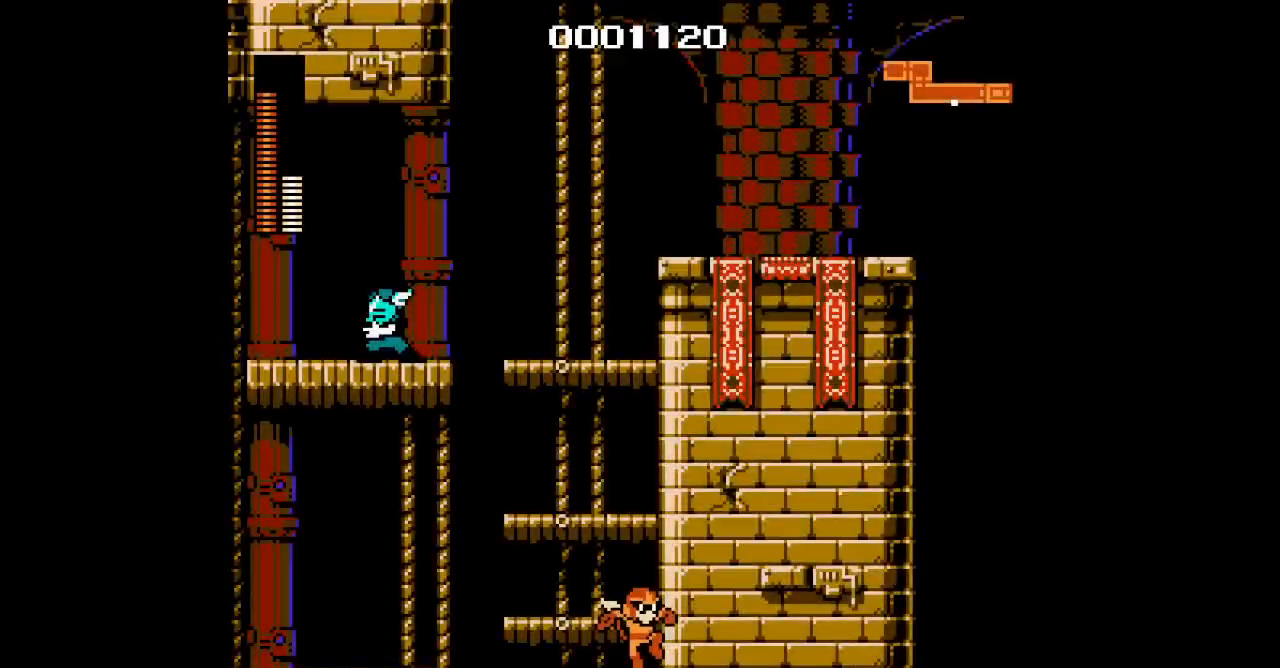
{"buttons": [], "events": []}
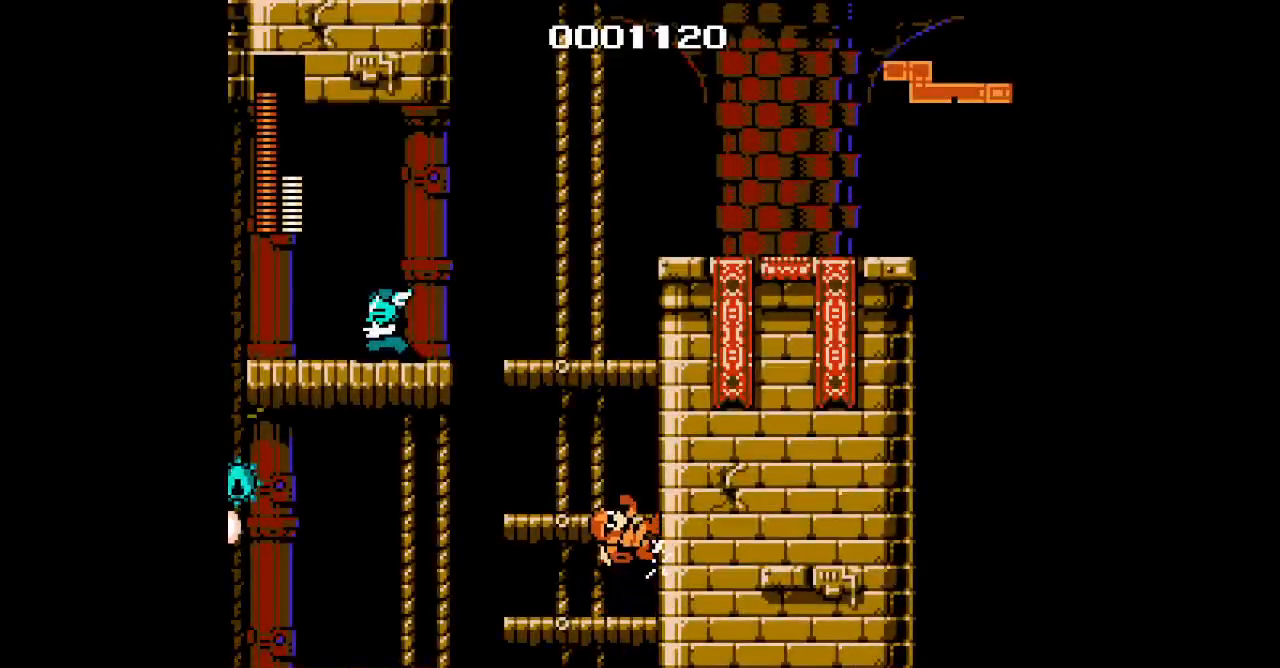
{"buttons": [], "events": []}
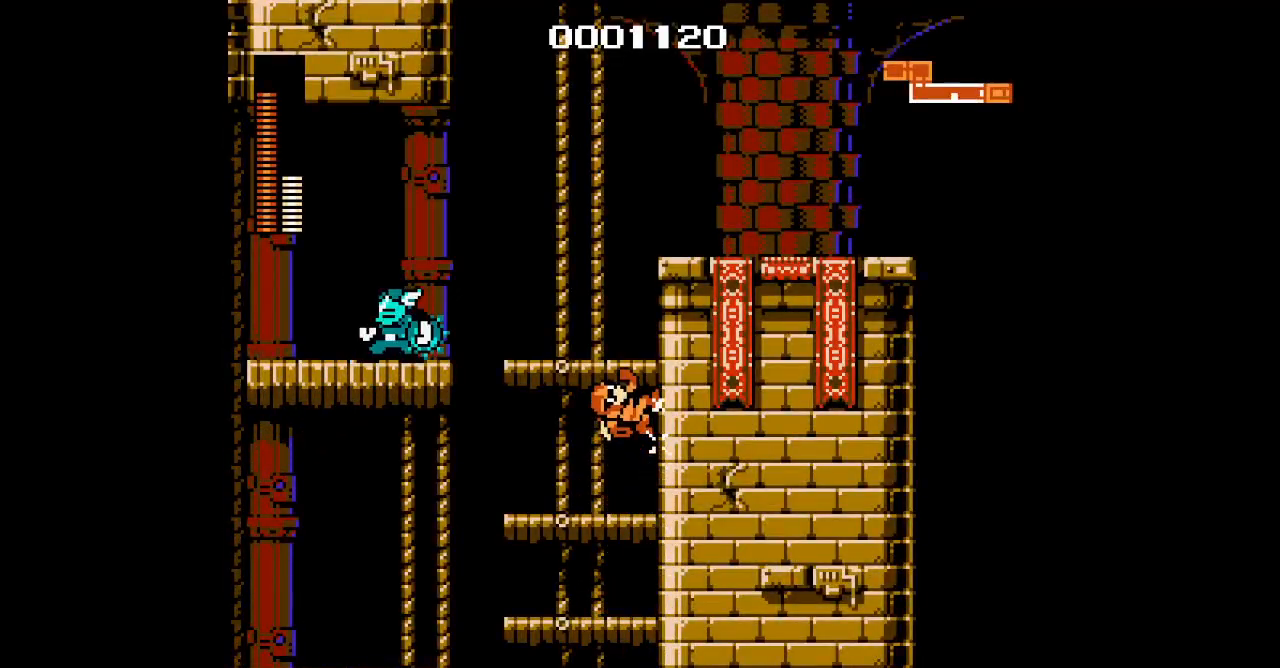
{"buttons": [], "events": []}
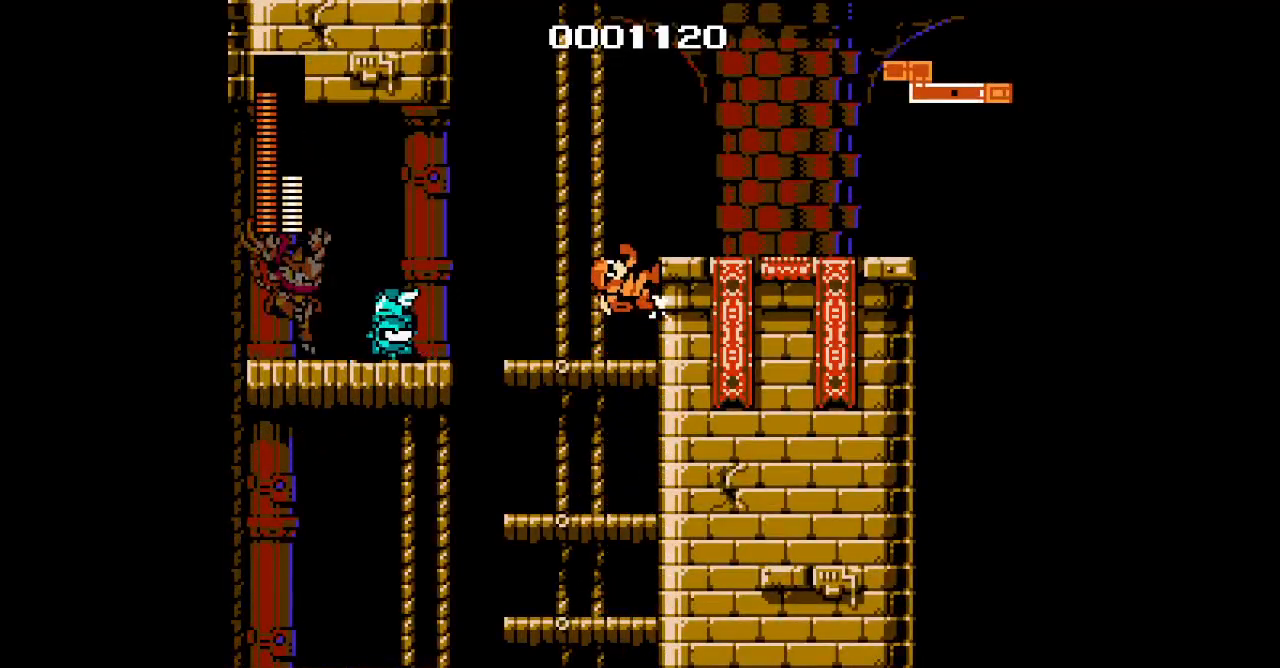
{"buttons": [], "events": []}